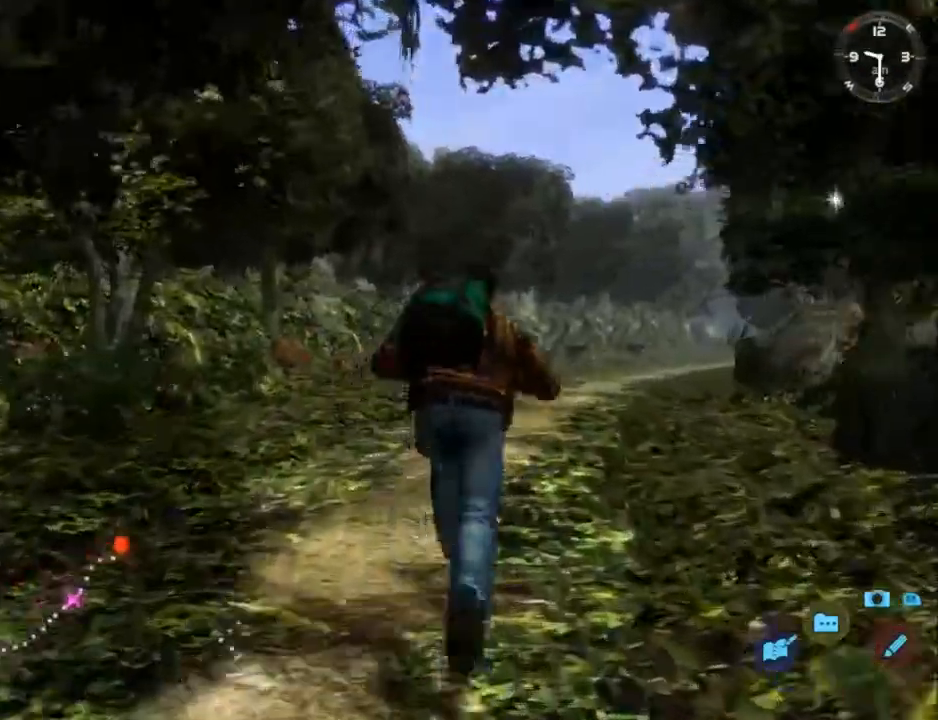
Gameplay with a controller (Xbox layout); each line is a JSON object with the inputs held at the frame after it. "events" lists button and stick changes between this image and that frame as [ms after this image, input, new state], when the widget could be followed in between. Not read: SHARE.
{"buttons": ["L2", "DPAD_RIGHT"], "left_stick": "center", "right_stick": "down", "events": [[67, "DPAD_RIGHT", "down"], [200, "DPAD_RIGHT", "up"], [400, "right_stick", "down"], [467, "DPAD_RIGHT", "down"]]}
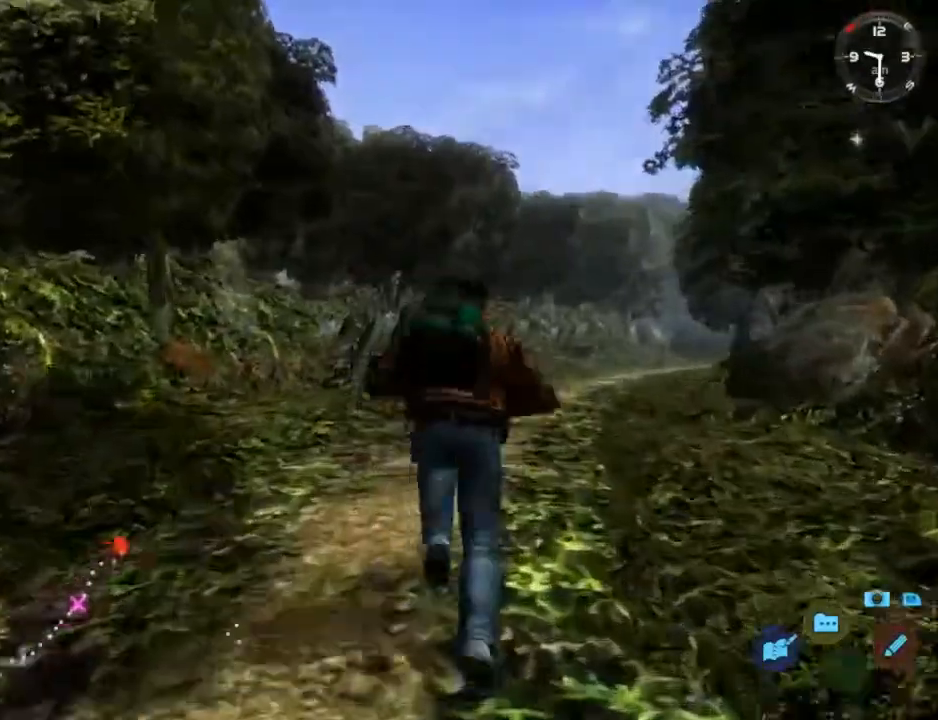
{"buttons": ["L2", "DPAD_RIGHT"], "left_stick": "center", "right_stick": "down", "events": [[100, "DPAD_RIGHT", "up"], [467, "DPAD_RIGHT", "down"]]}
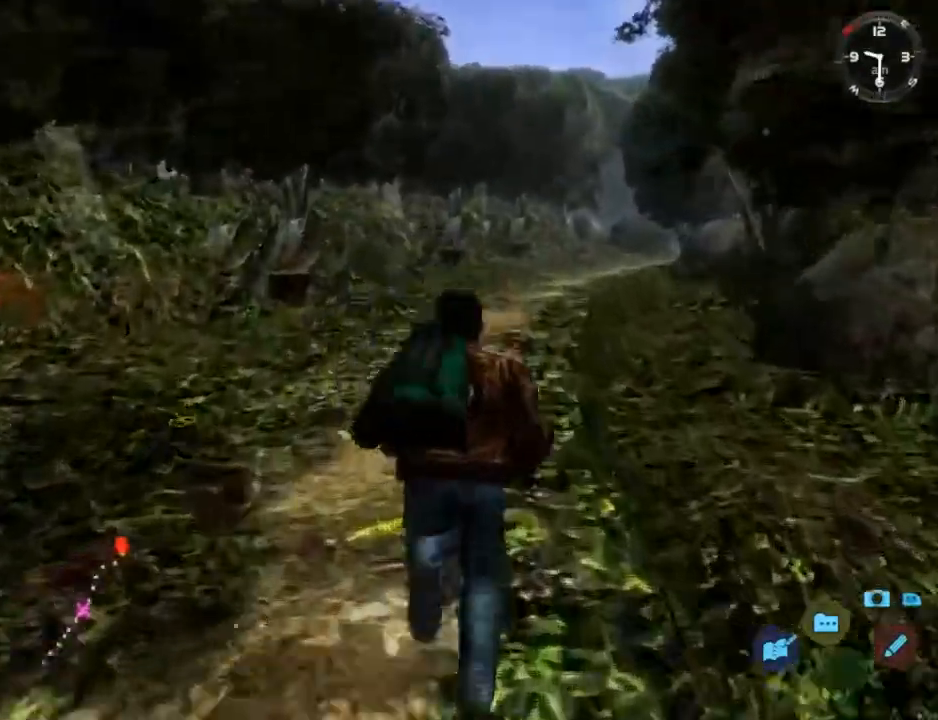
{"buttons": ["L2"], "left_stick": "center", "right_stick": "down", "events": [[67, "DPAD_RIGHT", "up"], [300, "DPAD_RIGHT", "down"], [433, "DPAD_RIGHT", "up"]]}
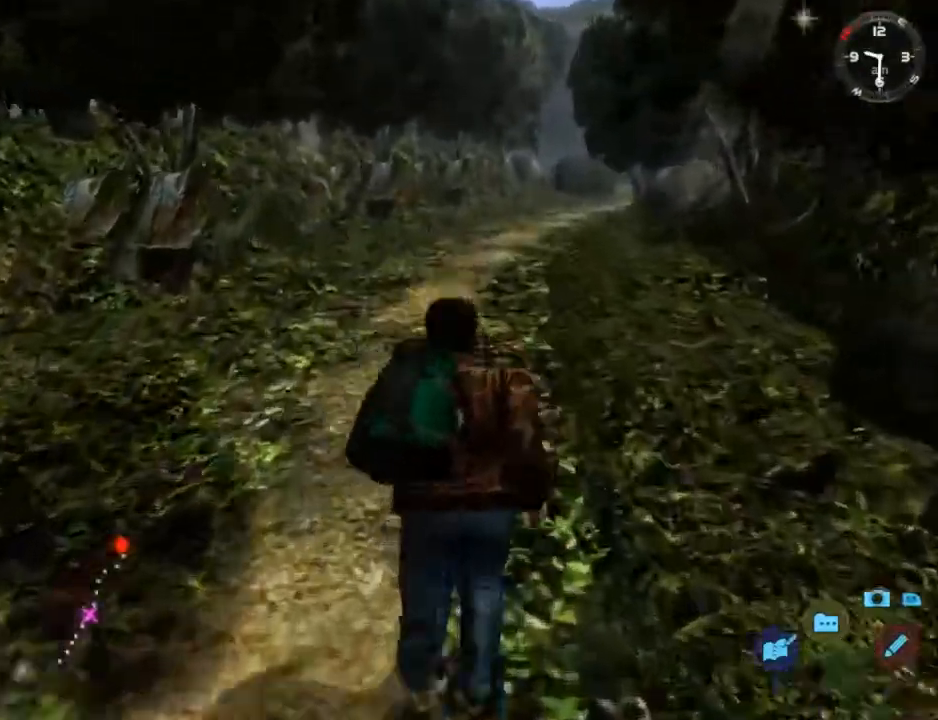
{"buttons": ["L2"], "left_stick": "center", "right_stick": "down", "events": []}
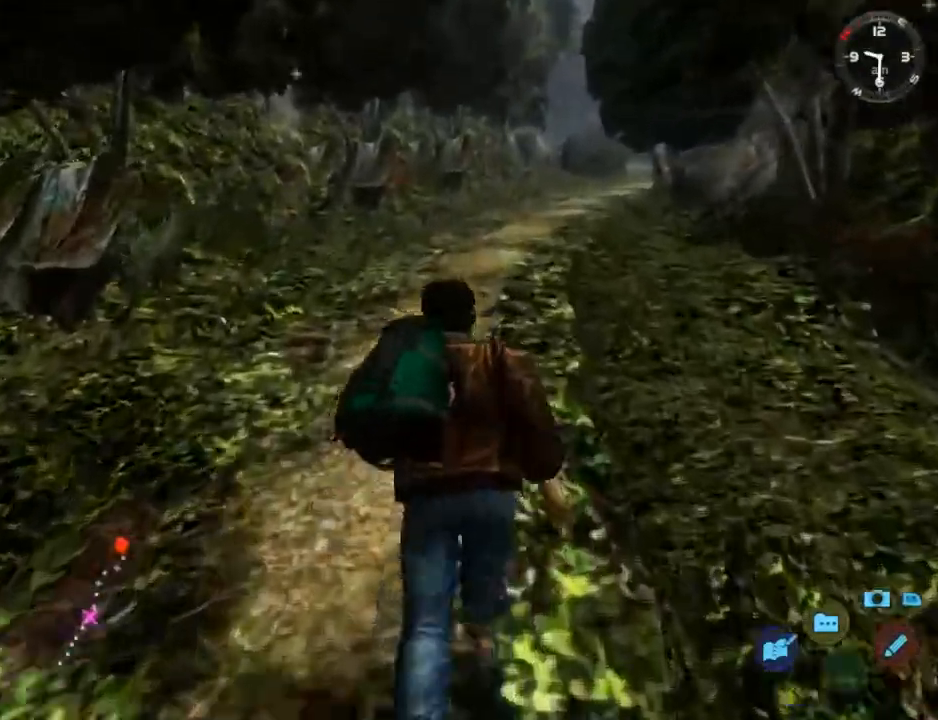
{"buttons": ["L2"], "left_stick": "center", "right_stick": "down-right", "events": [[33, "right_stick", "down-right"]]}
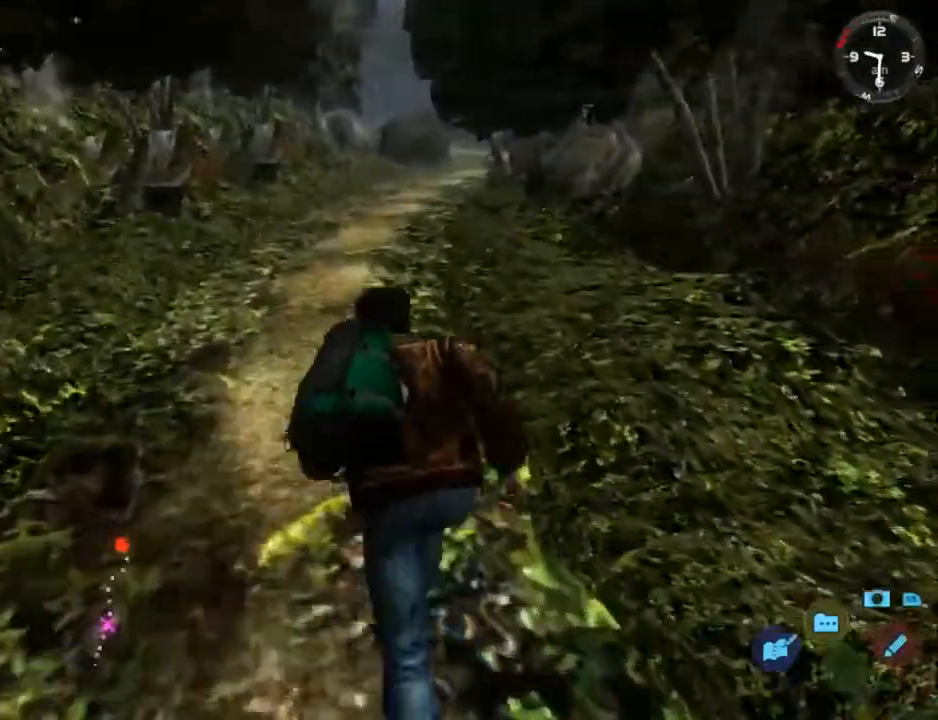
{"buttons": ["L2"], "left_stick": "center", "right_stick": "down-right", "events": [[100, "DPAD_RIGHT", "down"], [200, "DPAD_RIGHT", "up"]]}
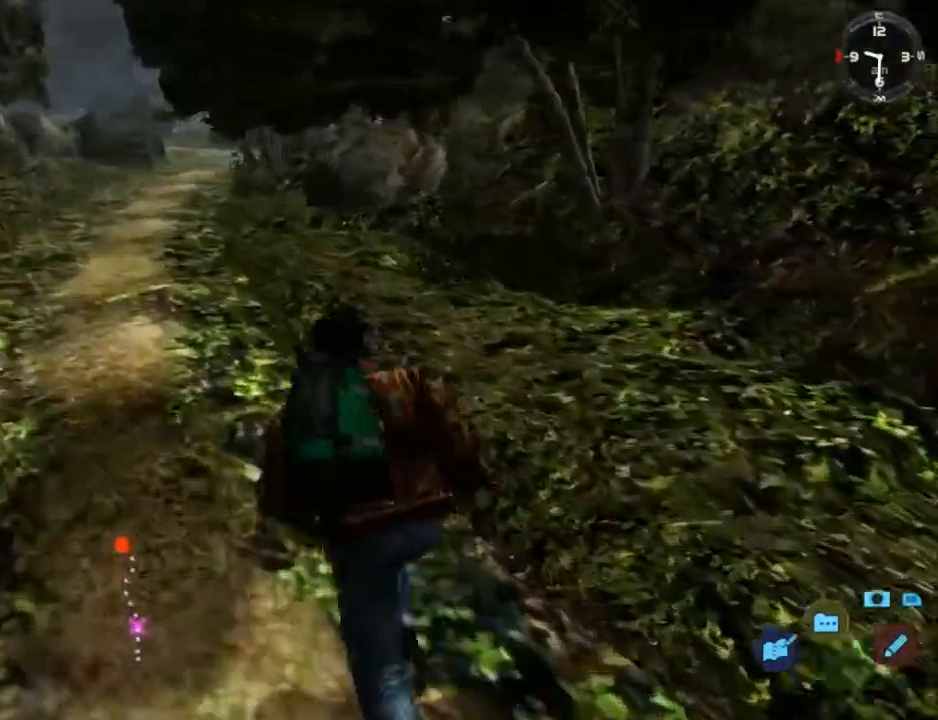
{"buttons": ["L2", "DPAD_RIGHT"], "left_stick": "center", "right_stick": "down", "events": [[100, "right_stick", "down"], [167, "DPAD_RIGHT", "down"], [300, "DPAD_RIGHT", "up"], [467, "DPAD_RIGHT", "down"]]}
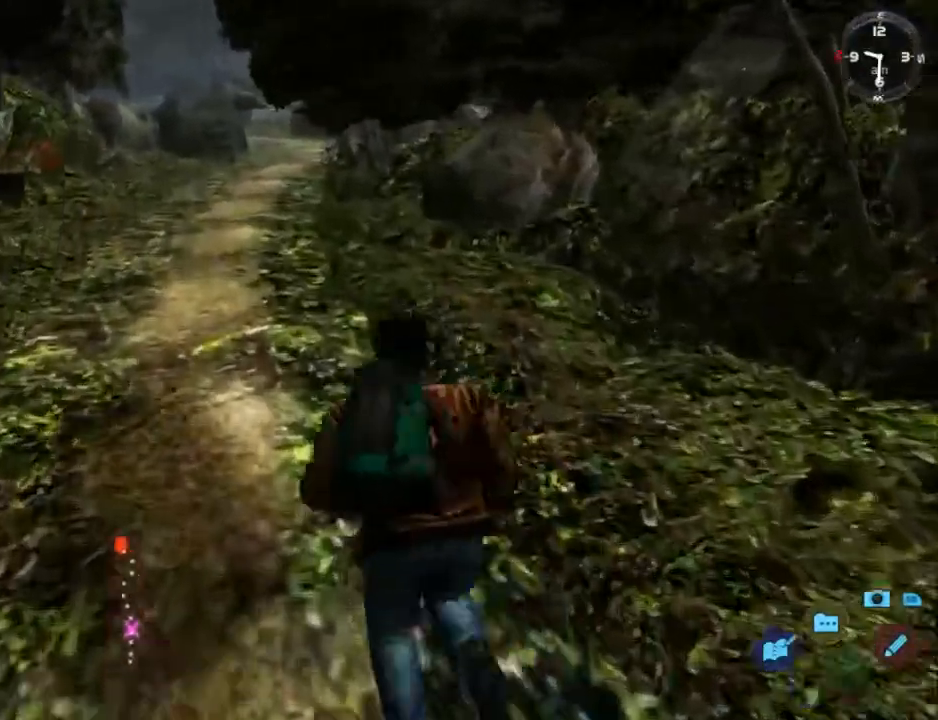
{"buttons": ["L2"], "left_stick": "center", "right_stick": "down", "events": [[67, "DPAD_RIGHT", "up"]]}
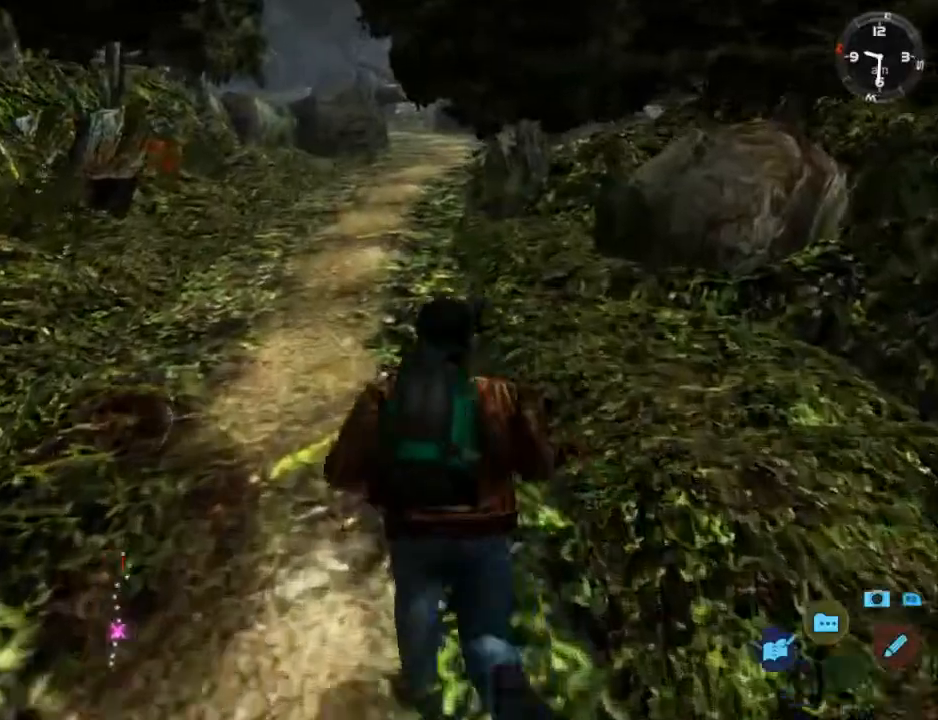
{"buttons": ["L2"], "left_stick": "center", "right_stick": "down", "events": [[67, "DPAD_RIGHT", "down"], [200, "DPAD_RIGHT", "up"]]}
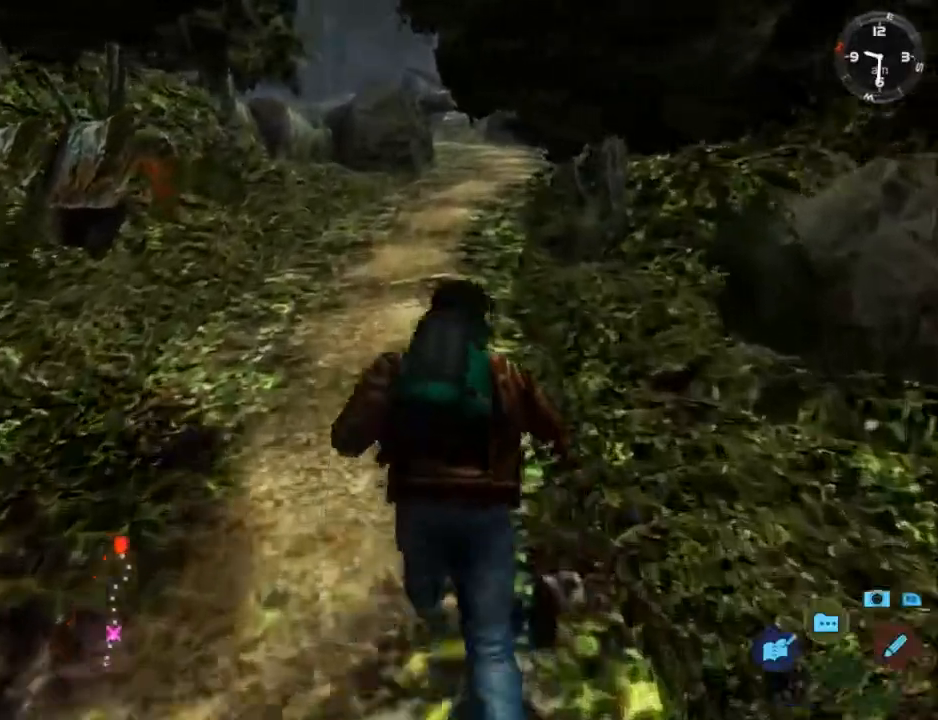
{"buttons": ["L2"], "left_stick": "center", "right_stick": "down-left", "events": [[33, "right_stick", "down-left"], [200, "DPAD_RIGHT", "down"], [300, "DPAD_RIGHT", "up"]]}
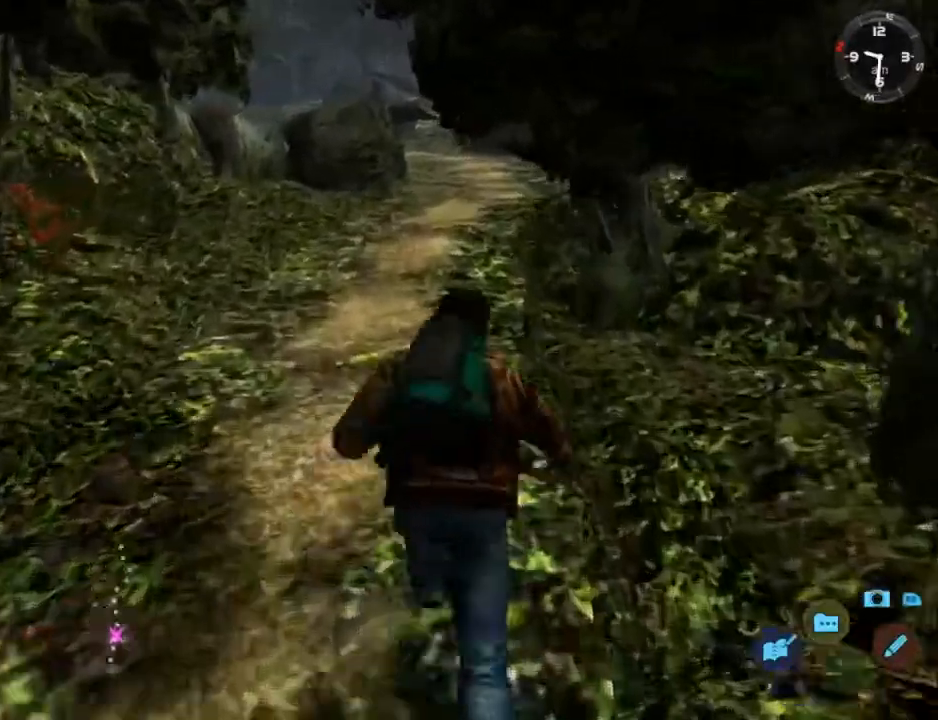
{"buttons": ["L2"], "left_stick": "center", "right_stick": "down-left", "events": []}
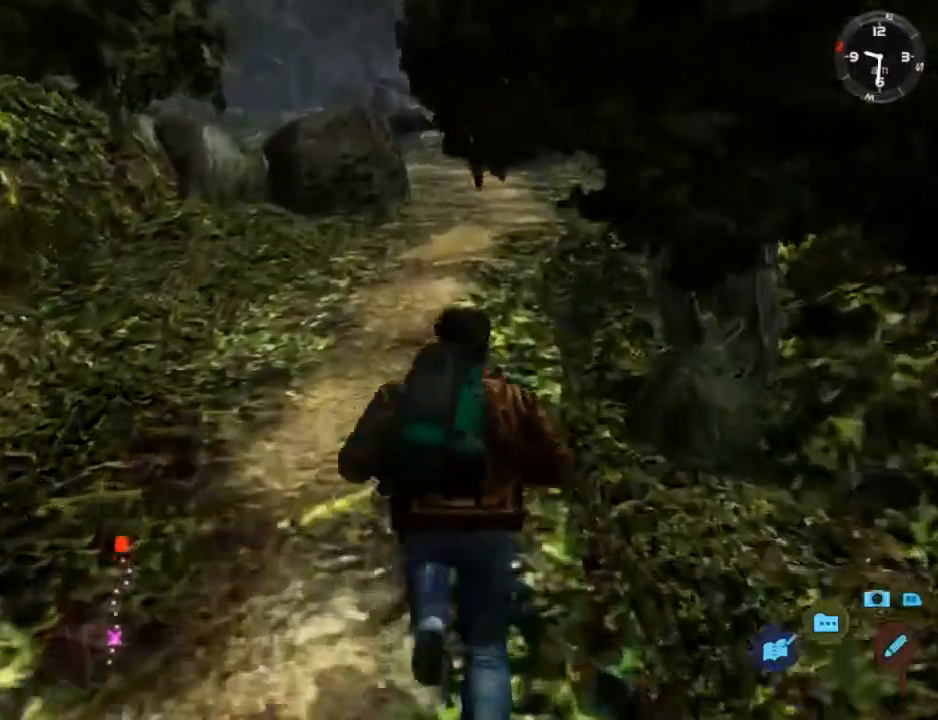
{"buttons": ["L2"], "left_stick": "center", "right_stick": "down-left", "events": [[333, "DPAD_RIGHT", "down"], [467, "DPAD_RIGHT", "up"]]}
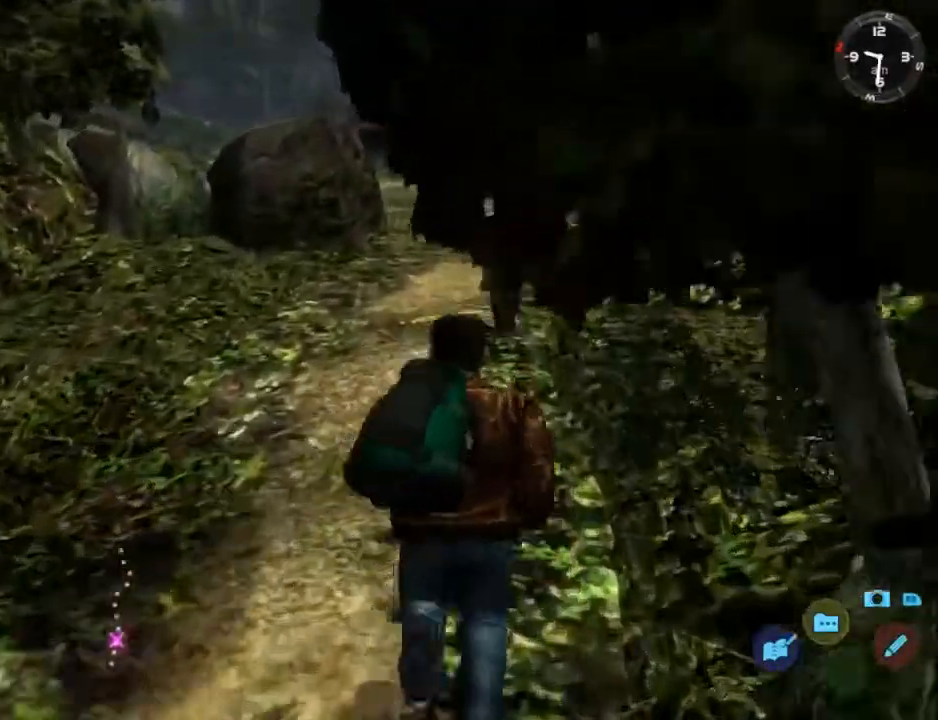
{"buttons": ["L2"], "left_stick": "center", "right_stick": "down-left", "events": []}
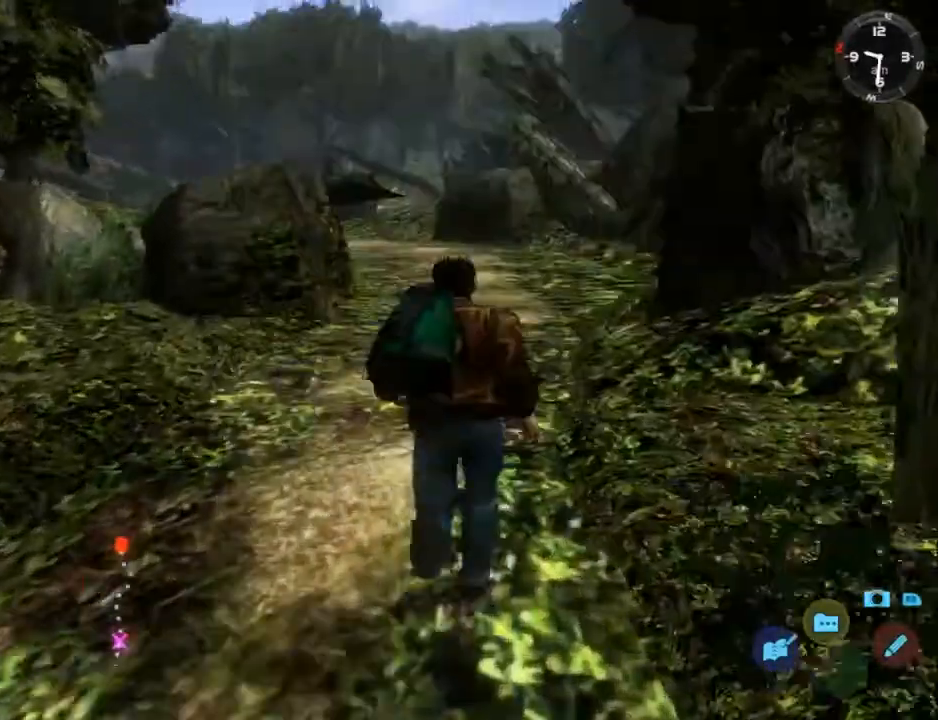
{"buttons": ["L2"], "left_stick": "center", "right_stick": "down-left", "events": []}
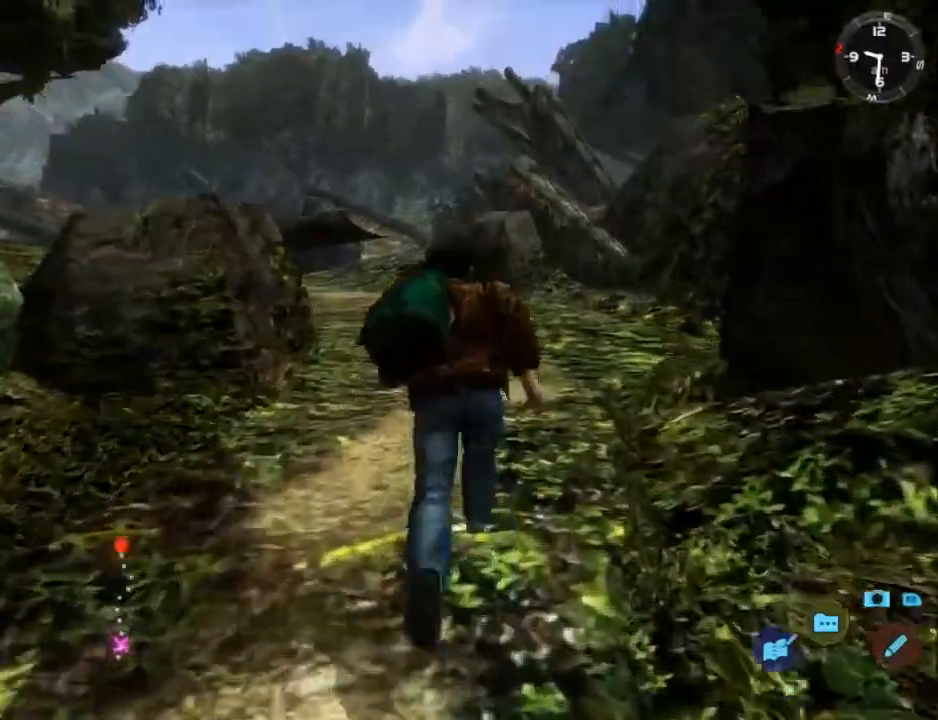
{"buttons": ["L2"], "left_stick": "center", "right_stick": "down-left", "events": []}
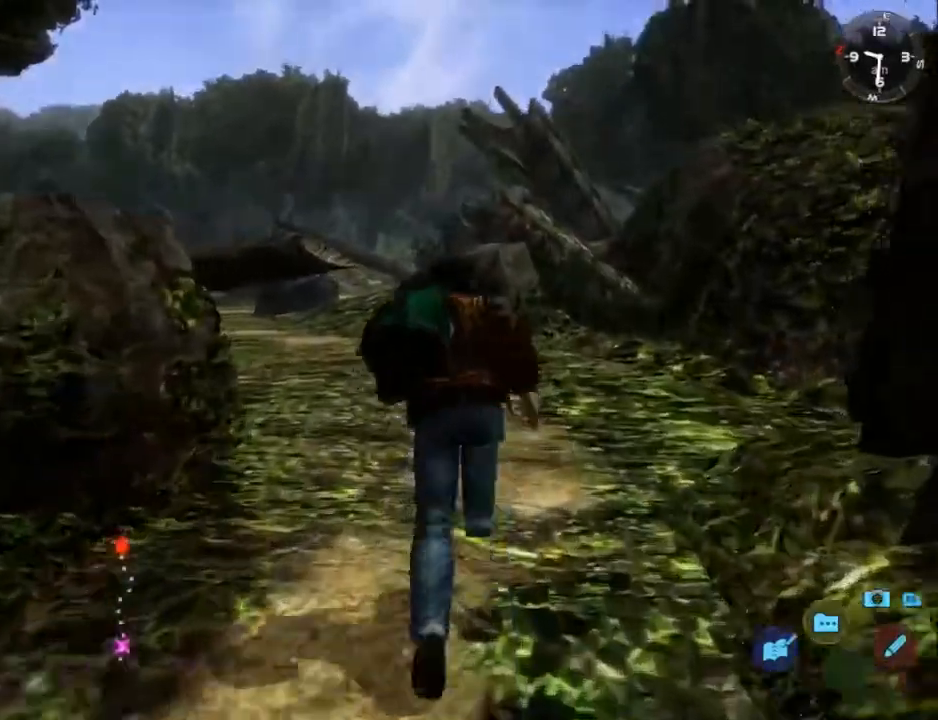
{"buttons": ["L2"], "left_stick": "center", "right_stick": "center", "events": [[100, "DPAD_LEFT", "down"], [200, "DPAD_LEFT", "up"], [300, "right_stick", "center"]]}
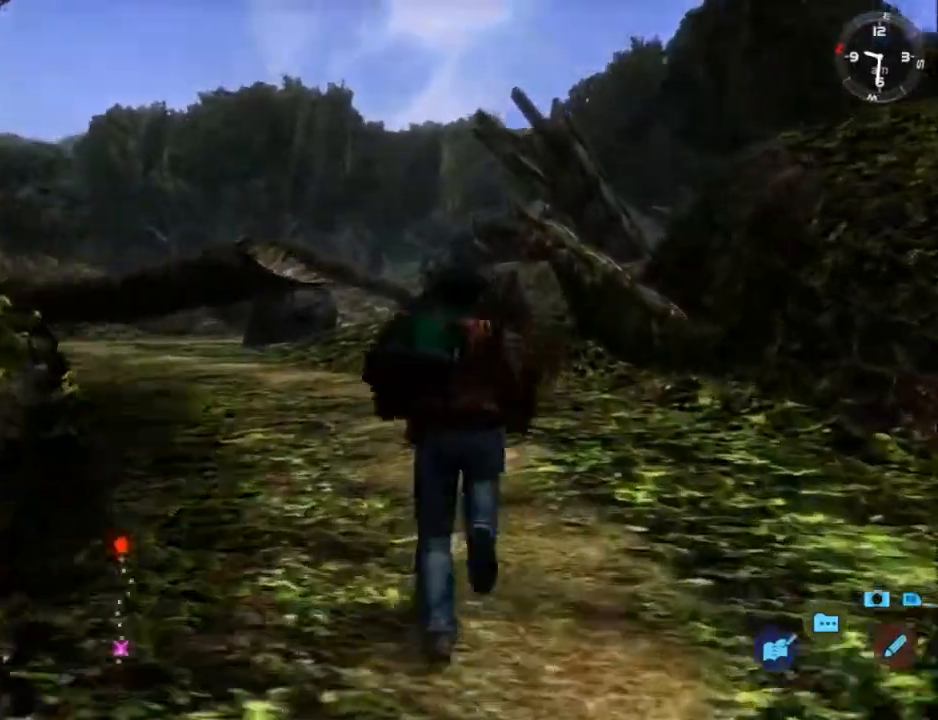
{"buttons": ["L2"], "left_stick": "center", "right_stick": "center", "events": [[67, "DPAD_LEFT", "down"], [233, "DPAD_LEFT", "up"], [400, "DPAD_LEFT", "down"], [500, "DPAD_LEFT", "up"]]}
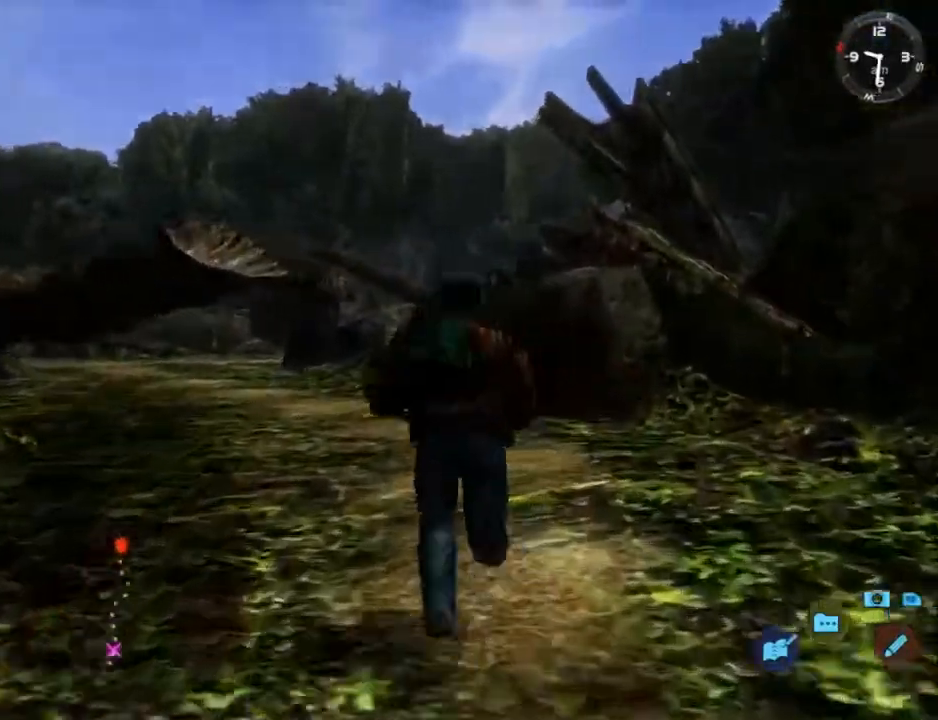
{"buttons": ["L2"], "left_stick": "center", "right_stick": "center", "events": [[133, "DPAD_LEFT", "down"], [267, "DPAD_LEFT", "up"], [333, "DPAD_LEFT", "down"], [500, "DPAD_LEFT", "up"]]}
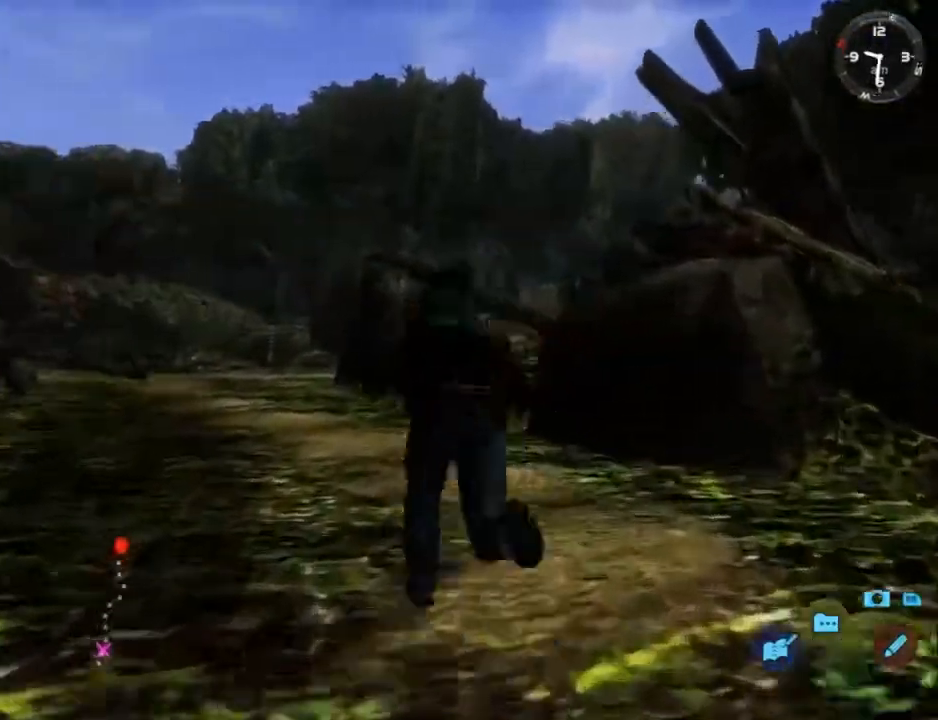
{"buttons": ["L2"], "left_stick": "center", "right_stick": "center", "events": [[133, "DPAD_LEFT", "down"], [267, "DPAD_LEFT", "up"], [300, "DPAD_LEFT", "down"], [433, "DPAD_LEFT", "up"]]}
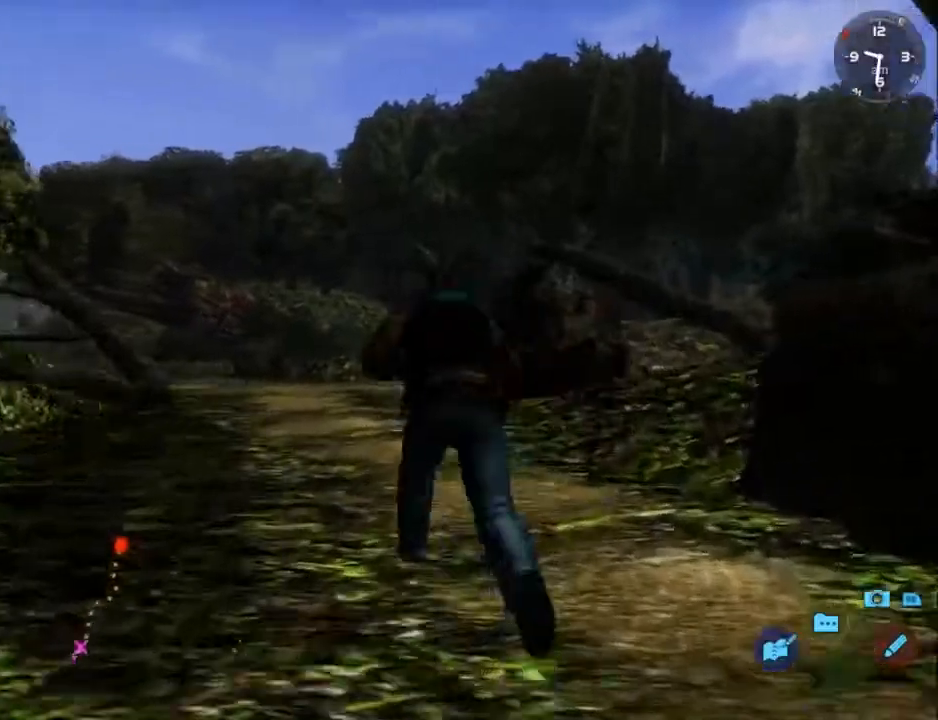
{"buttons": ["L2"], "left_stick": "center", "right_stick": "center", "events": [[33, "DPAD_LEFT", "down"], [167, "DPAD_LEFT", "up"]]}
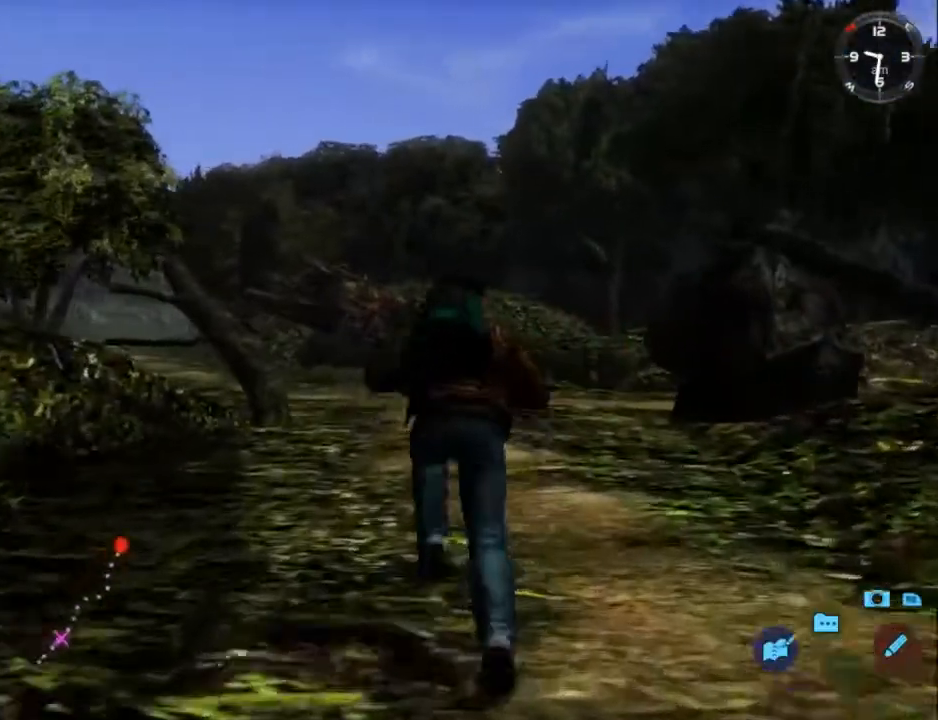
{"buttons": ["L2"], "left_stick": "center", "right_stick": "center", "events": [[167, "DPAD_LEFT", "down"], [233, "DPAD_LEFT", "up"]]}
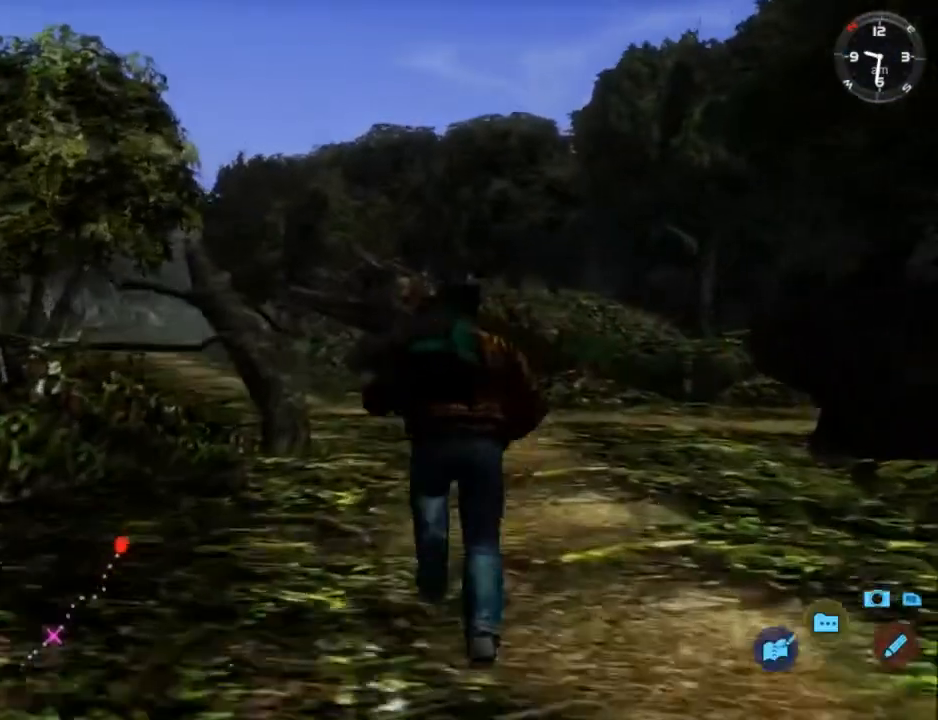
{"buttons": ["L2"], "left_stick": "center", "right_stick": "center", "events": [[200, "DPAD_LEFT", "down"], [300, "DPAD_LEFT", "up"]]}
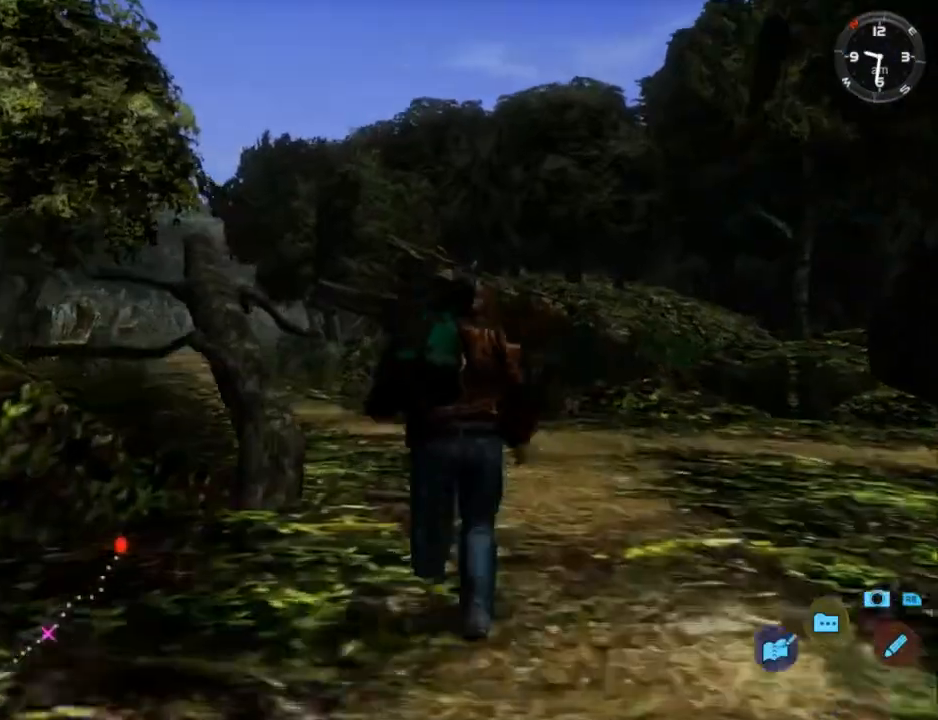
{"buttons": ["L2"], "left_stick": "center", "right_stick": "center", "events": [[233, "DPAD_LEFT", "down"], [367, "DPAD_LEFT", "up"]]}
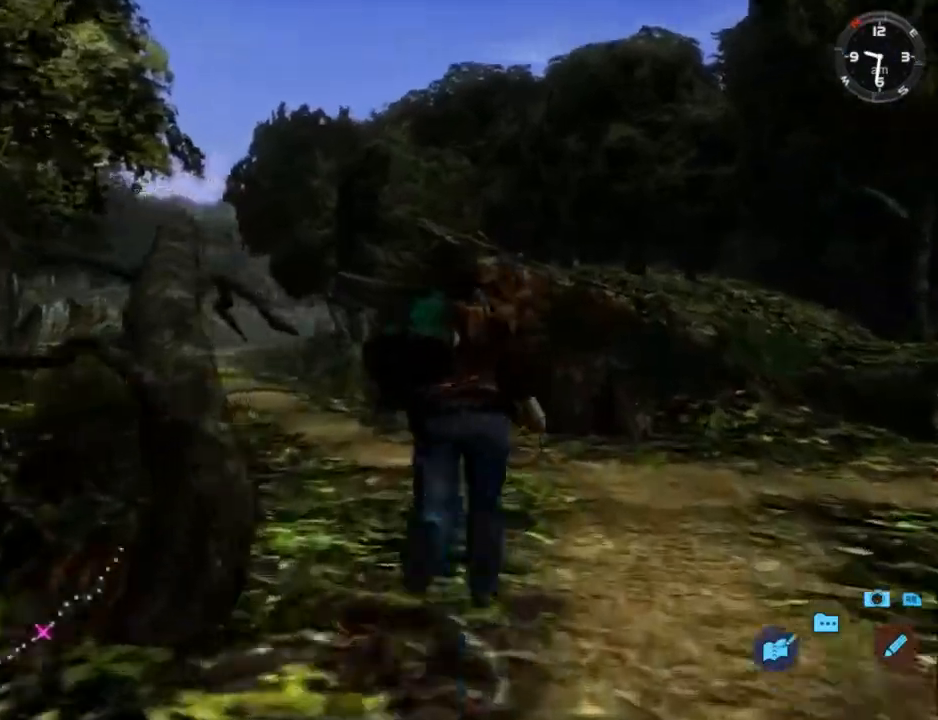
{"buttons": ["L2", "DPAD_LEFT"], "left_stick": "center", "right_stick": "center", "events": [[67, "DPAD_LEFT", "down"], [200, "DPAD_LEFT", "up"], [300, "DPAD_LEFT", "down"]]}
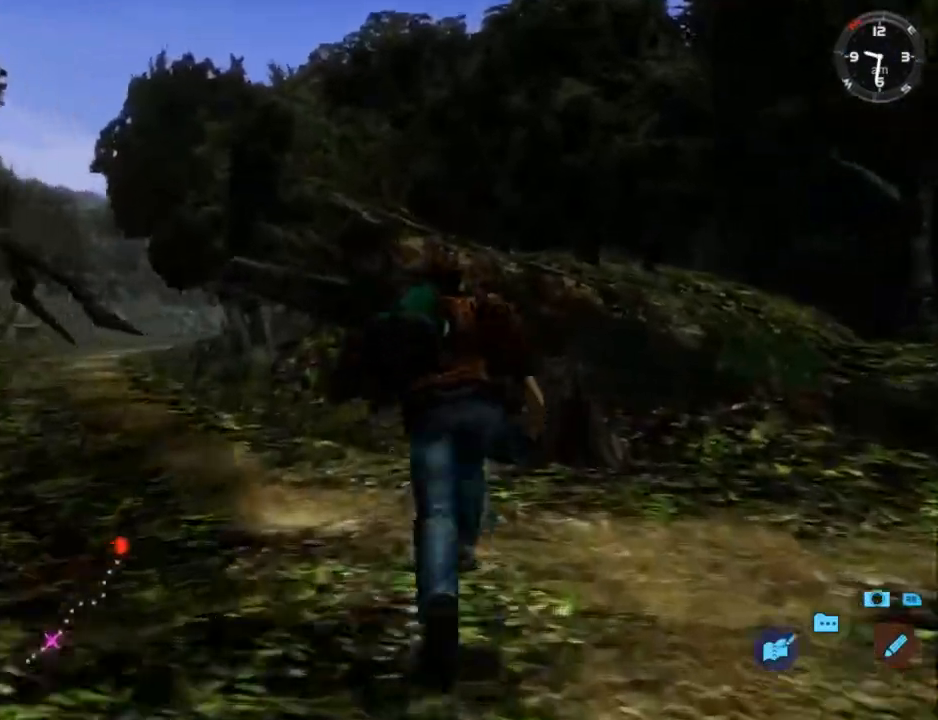
{"buttons": ["L2"], "left_stick": "center", "right_stick": "center", "events": [[333, "DPAD_LEFT", "up"]]}
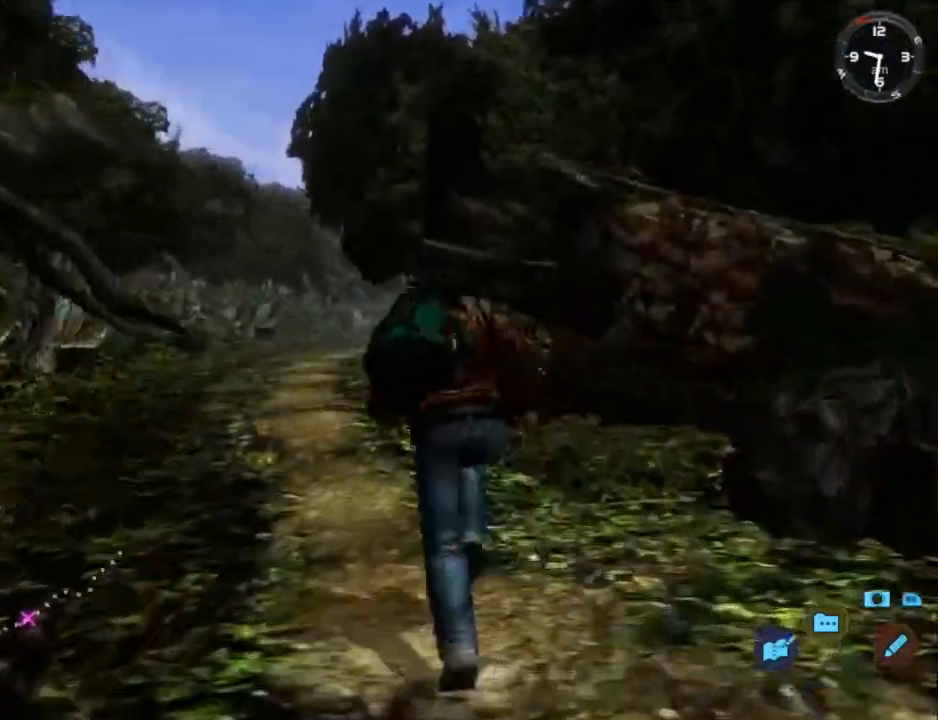
{"buttons": ["L2"], "left_stick": "center", "right_stick": "center", "events": []}
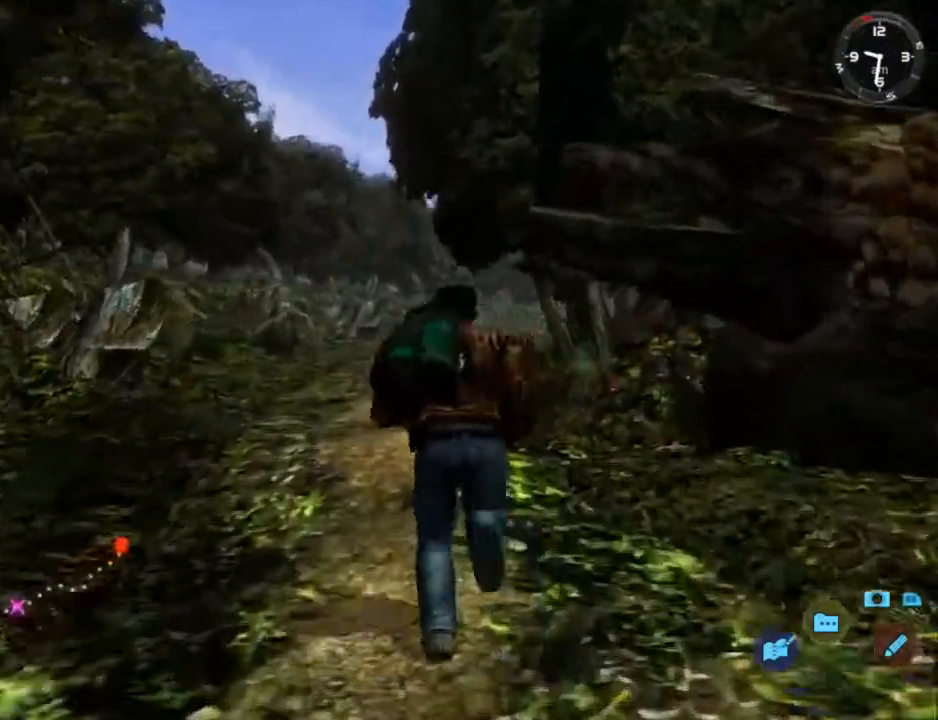
{"buttons": ["L2"], "left_stick": "center", "right_stick": "center", "events": []}